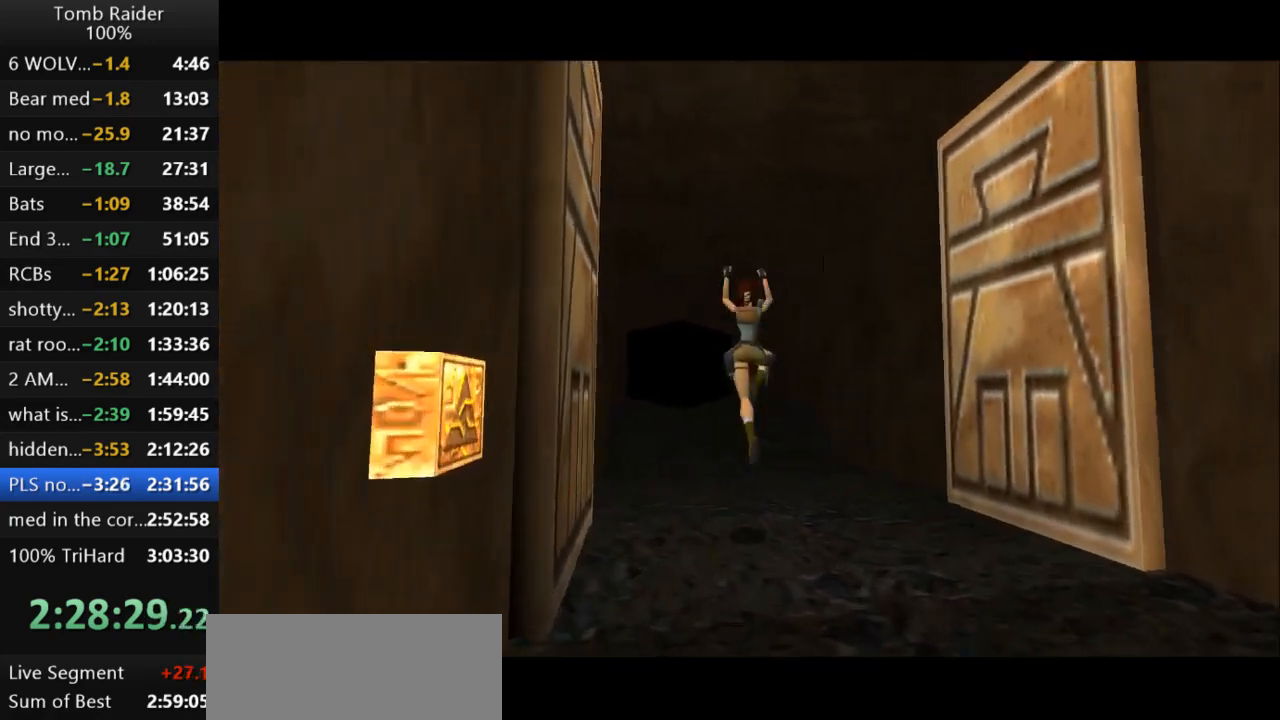
Gameplay with keyboard; each line is a JSON object with the keys held at the frame after it. "events" lists presses ("down") and releases ("up") of "action", "action2", "down", "guns", "inv", "jump", "left", "look", "lstep", "right", "roll", "roll2", "rstep", "up" and "walk" between this image and that frame as [ms after this image, input, new state], when the widget could be followed in between. No other keys are recorded. Mouse input is not recorded. Key names are as the overlay labels them; some are game actions (e.g. jump) rather than physical keys.
{"keys": [], "events": [[33, "up", "up"], [67, "left", "up"]]}
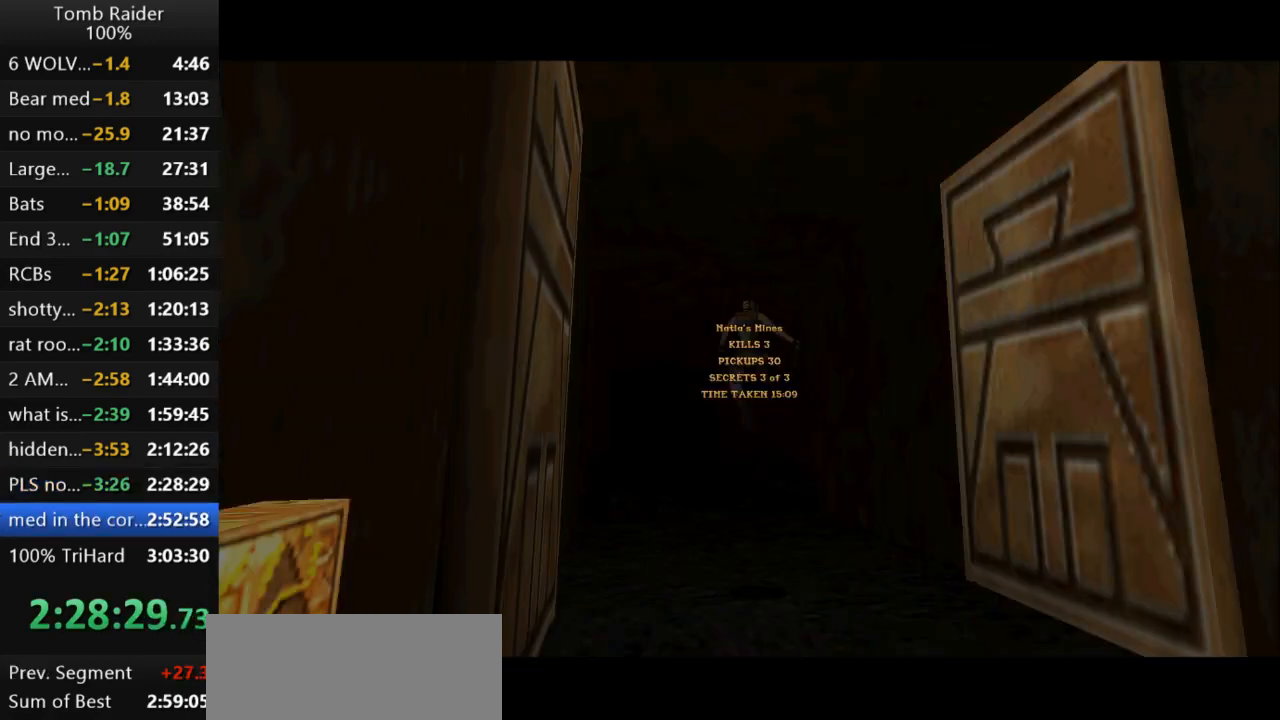
{"keys": ["action"], "events": [[500, "action", "down"]]}
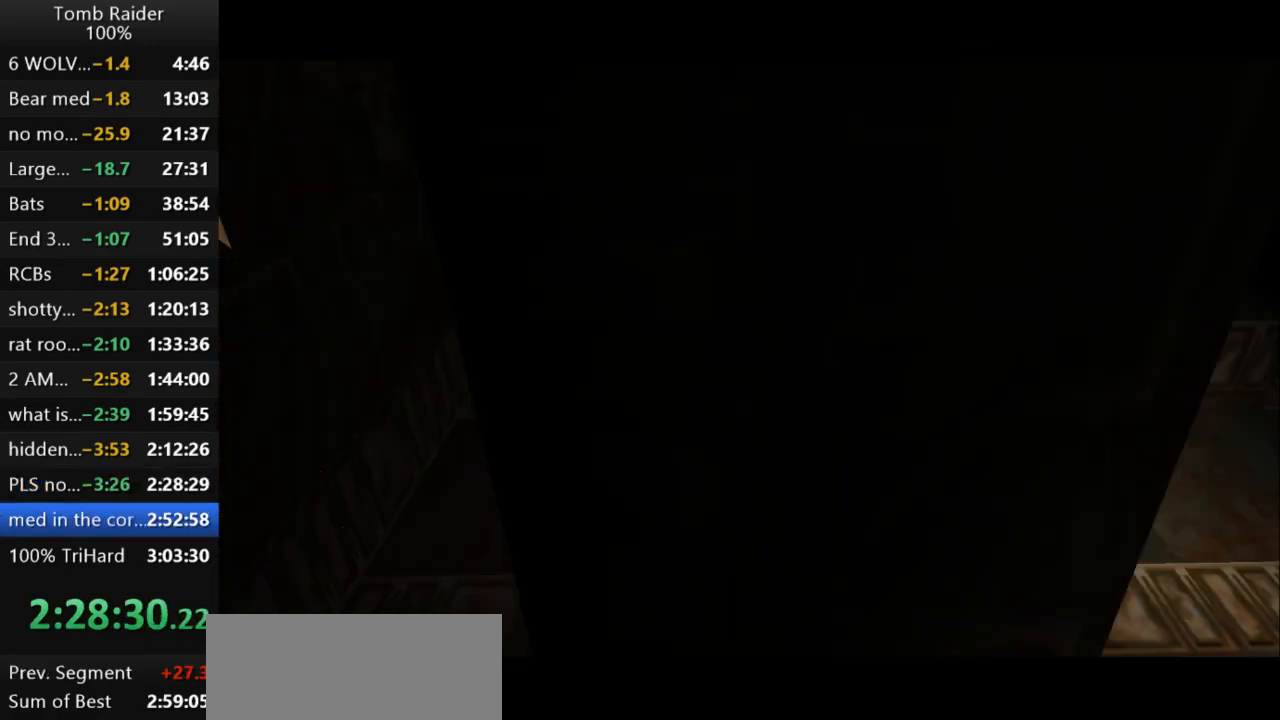
{"keys": [], "events": [[100, "action", "up"]]}
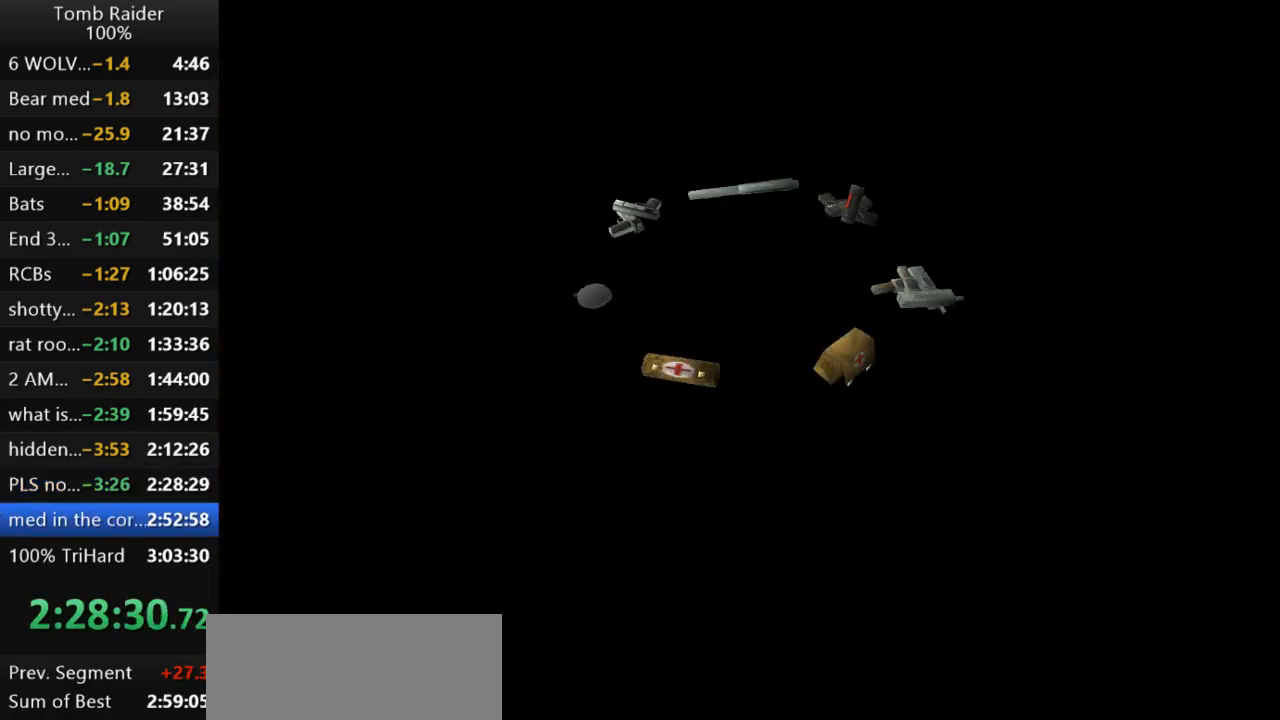
{"keys": [], "events": []}
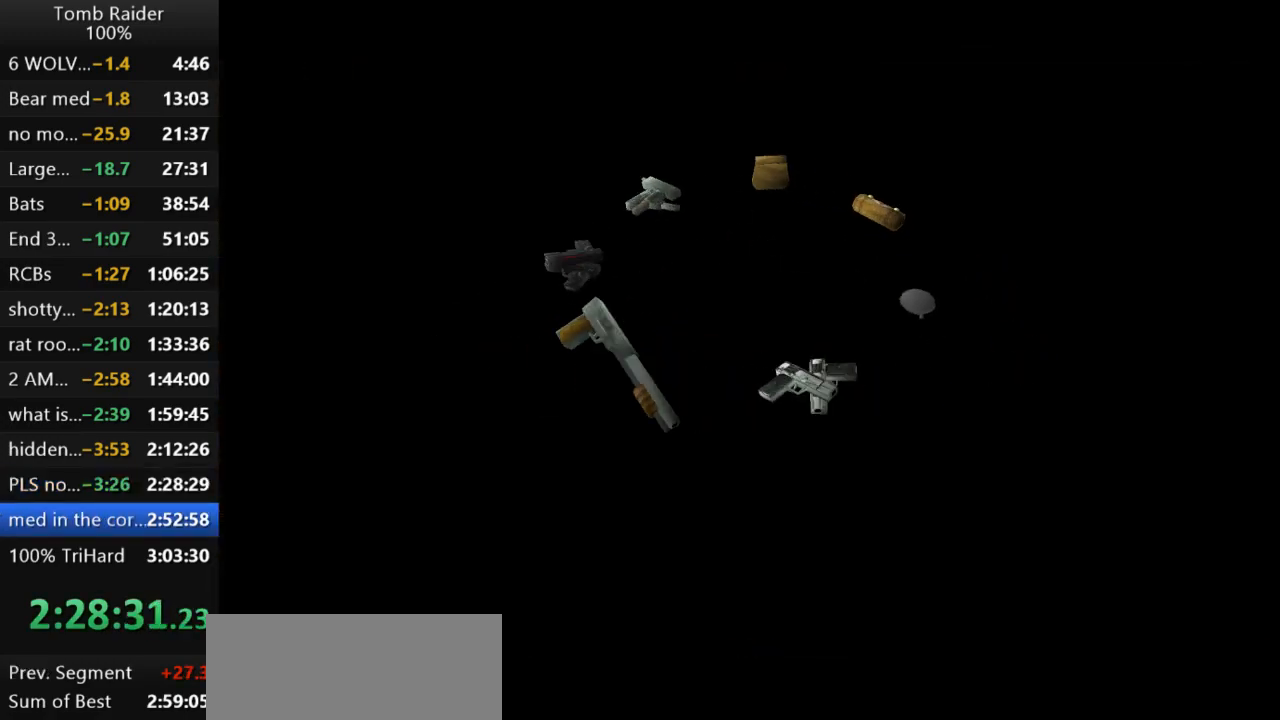
{"keys": ["jump"], "events": [[367, "jump", "down"]]}
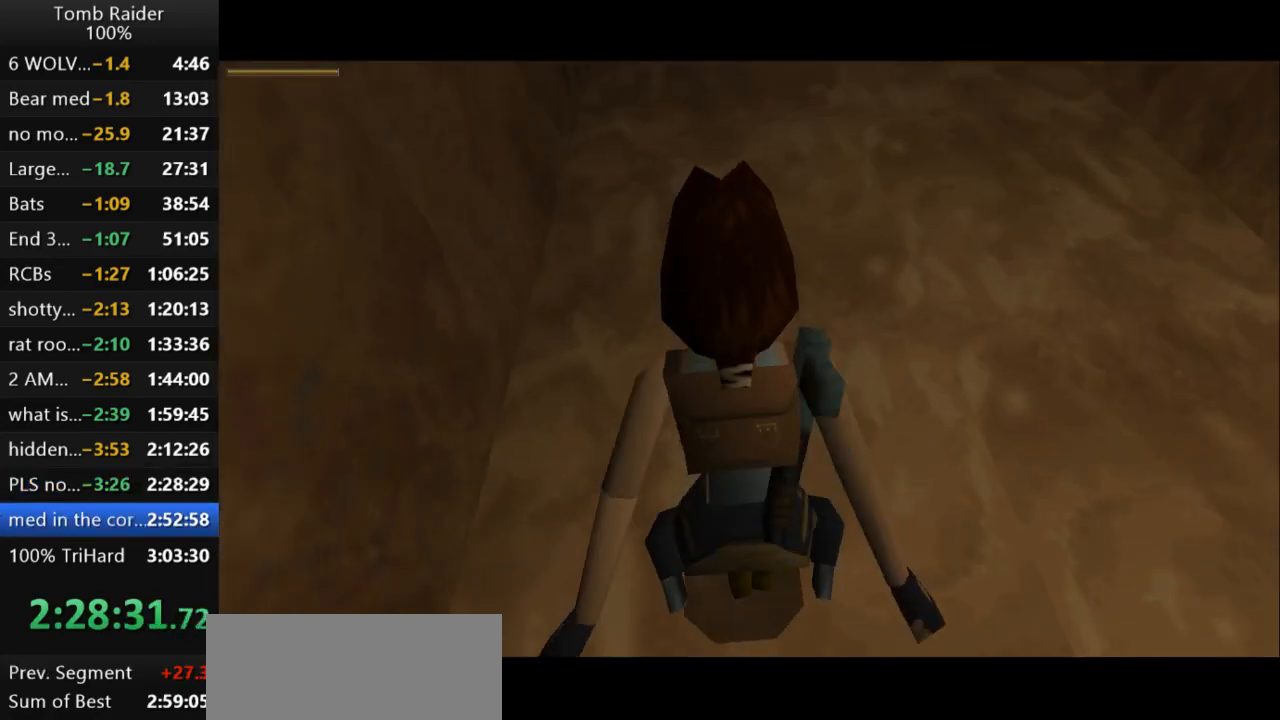
{"keys": ["up"], "events": [[100, "up", "down"], [500, "jump", "up"]]}
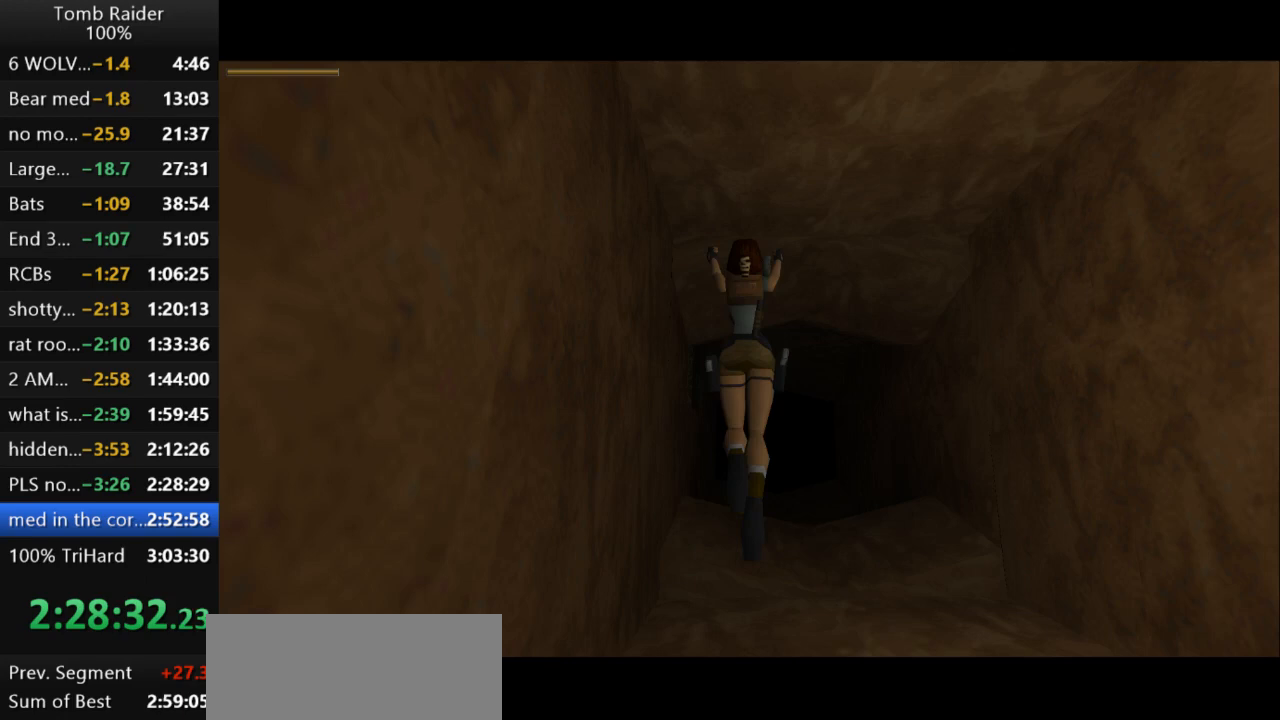
{"keys": ["right", "up"], "events": [[133, "up", "up"], [200, "up", "down"], [267, "right", "down"]]}
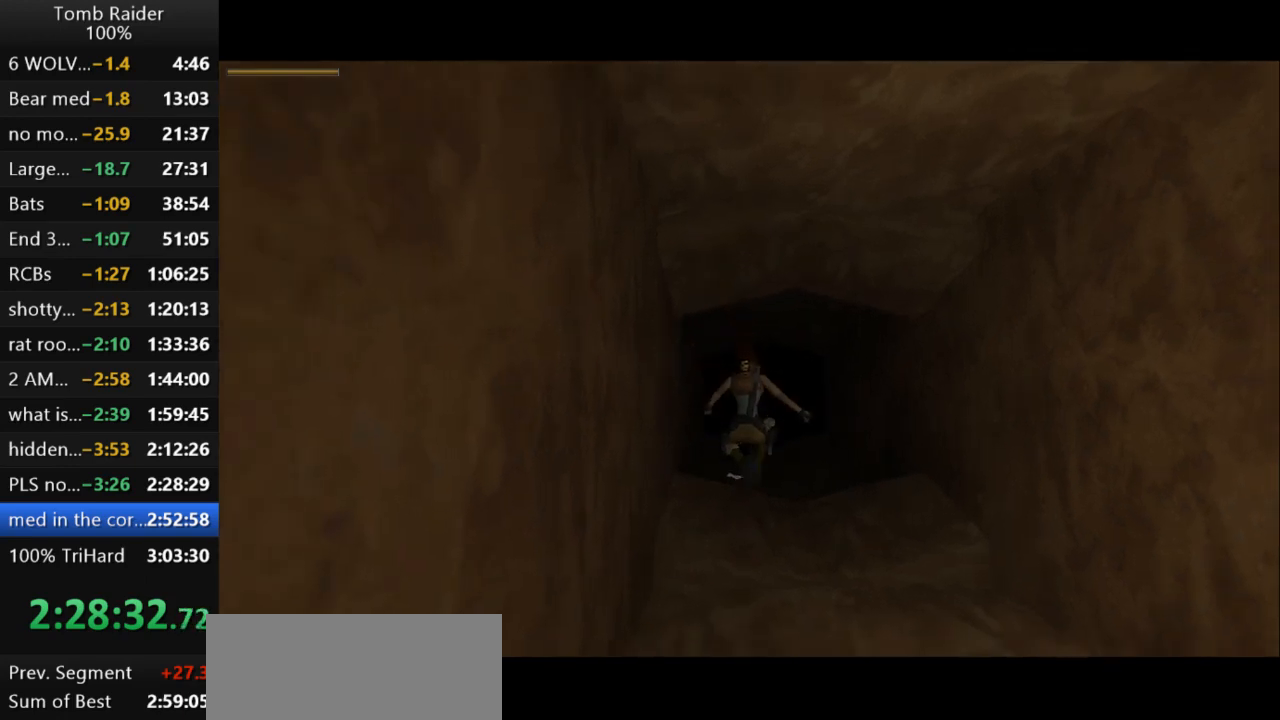
{"keys": ["left", "up"], "events": [[267, "right", "up"], [400, "left", "down"]]}
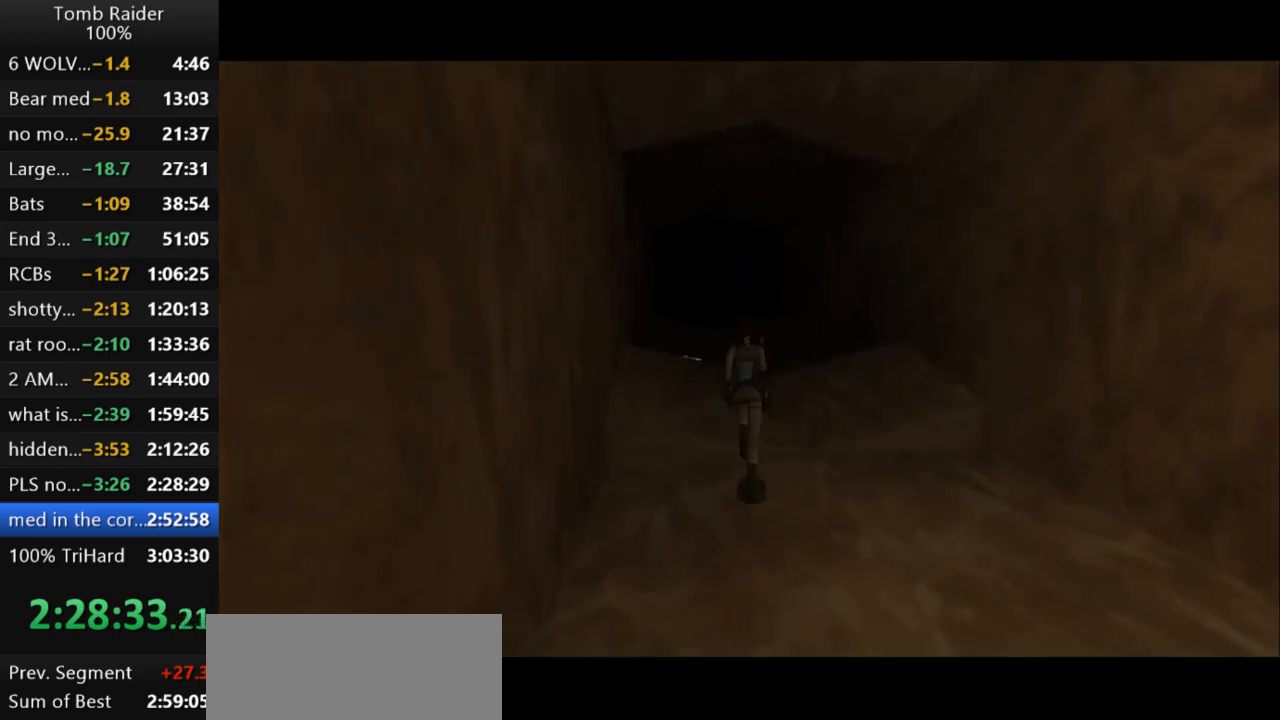
{"keys": ["jump", "left", "up"], "events": [[133, "jump", "down"], [200, "left", "up"], [500, "left", "down"]]}
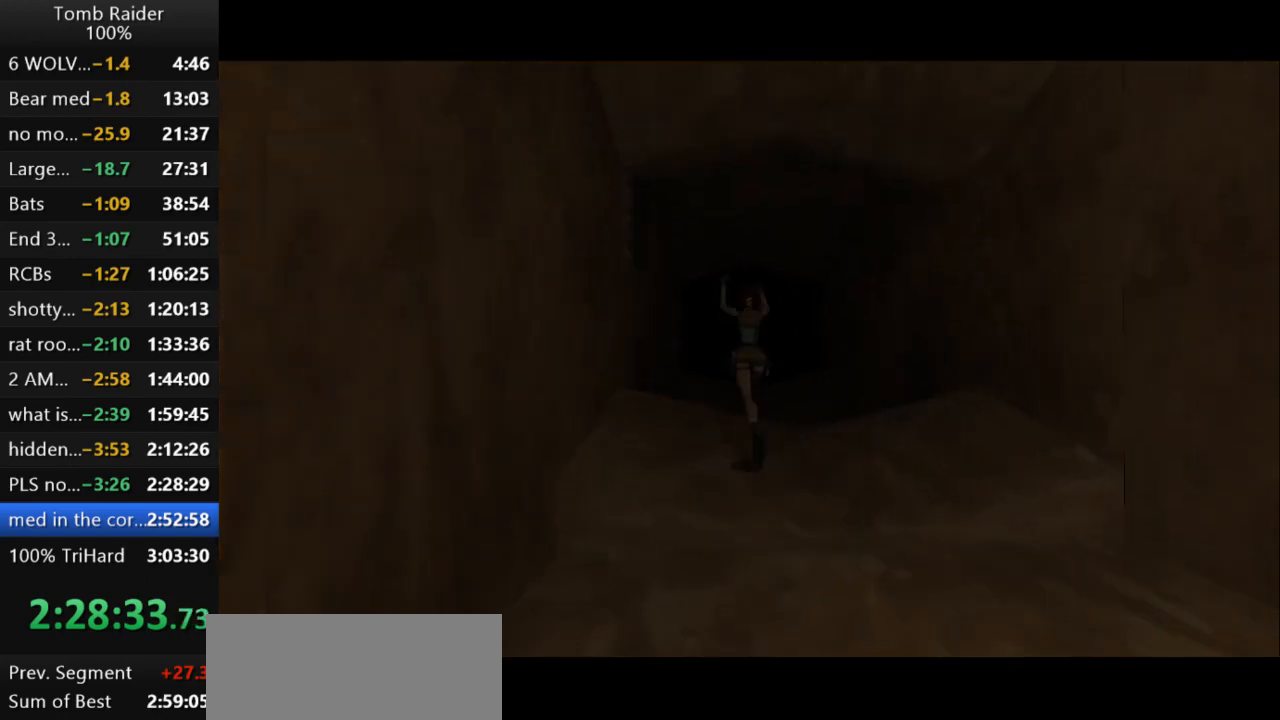
{"keys": ["right"], "events": [[133, "inv", "down"], [167, "left", "up"], [167, "up", "up"], [200, "jump", "up"], [300, "inv", "up"], [467, "right", "down"]]}
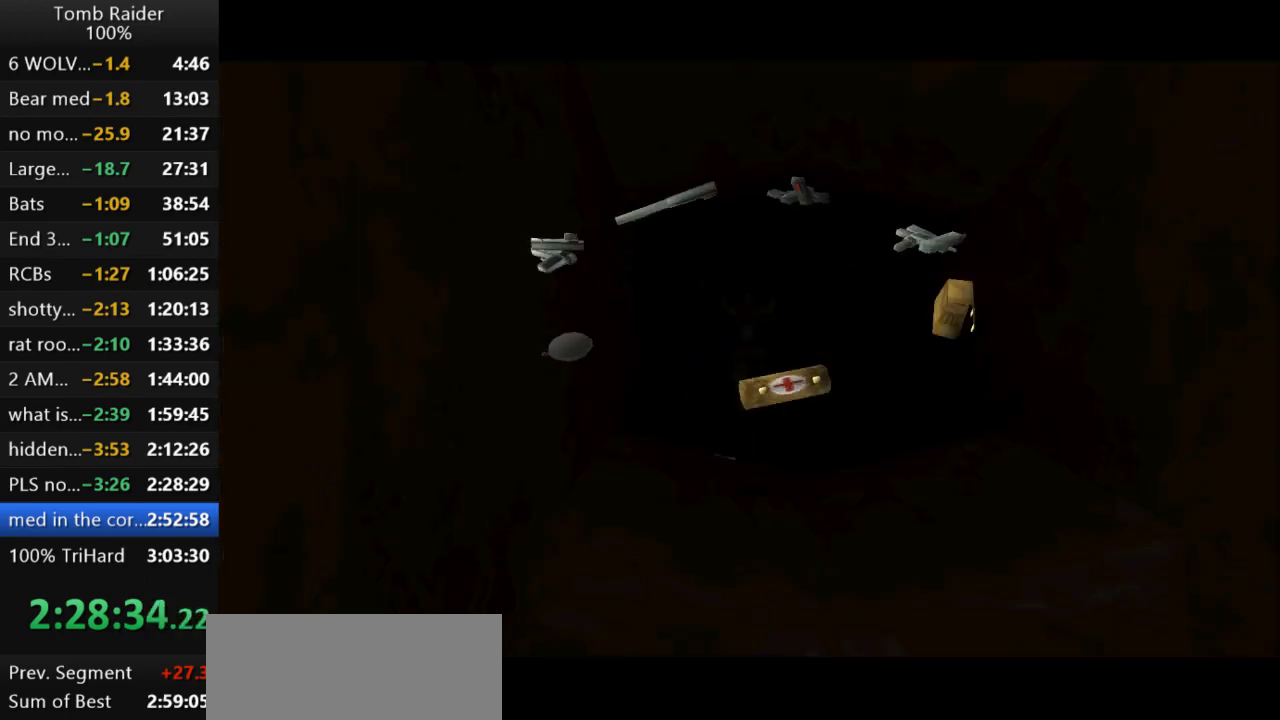
{"keys": ["right"], "events": []}
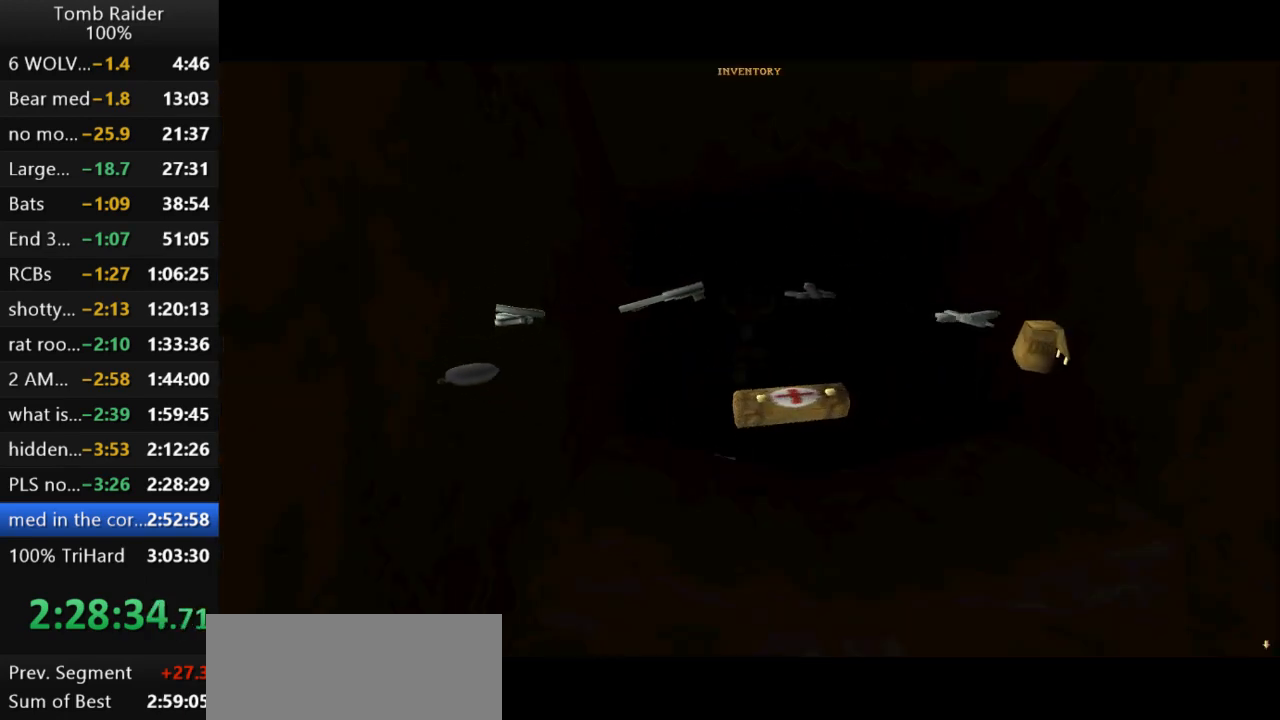
{"keys": ["right"], "events": []}
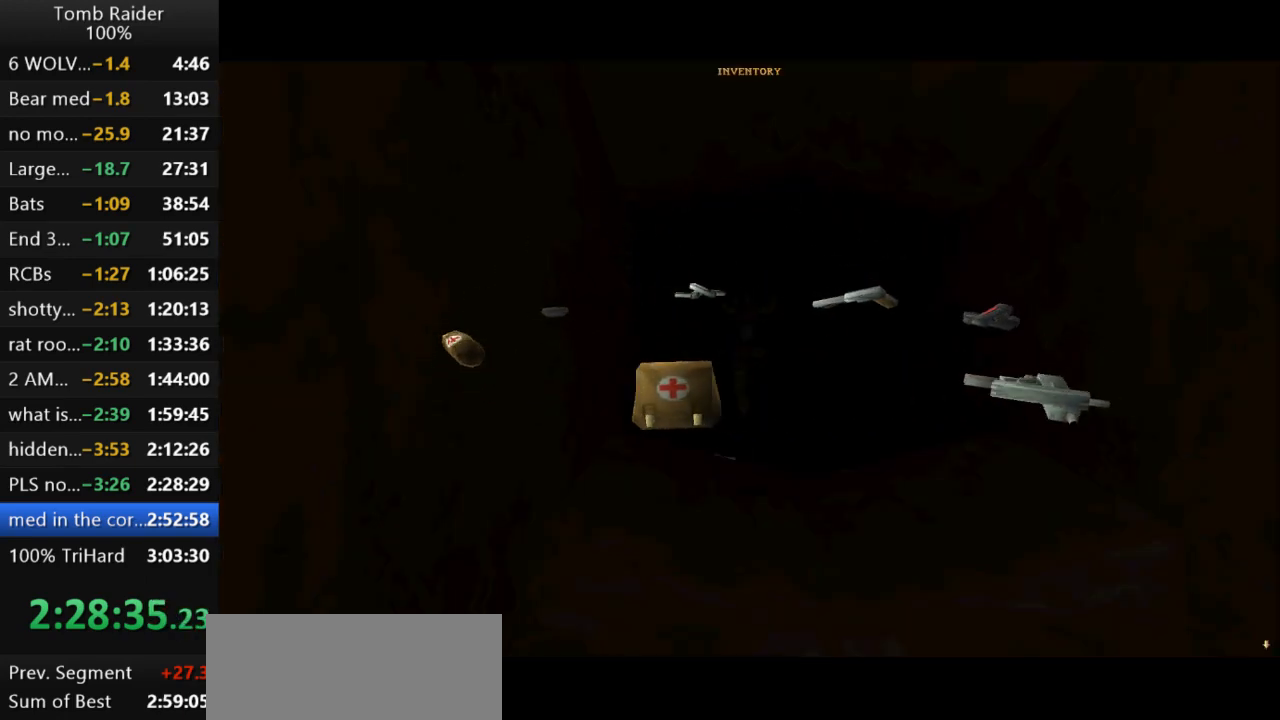
{"keys": ["action2"], "events": [[100, "right", "up"], [400, "action2", "down"]]}
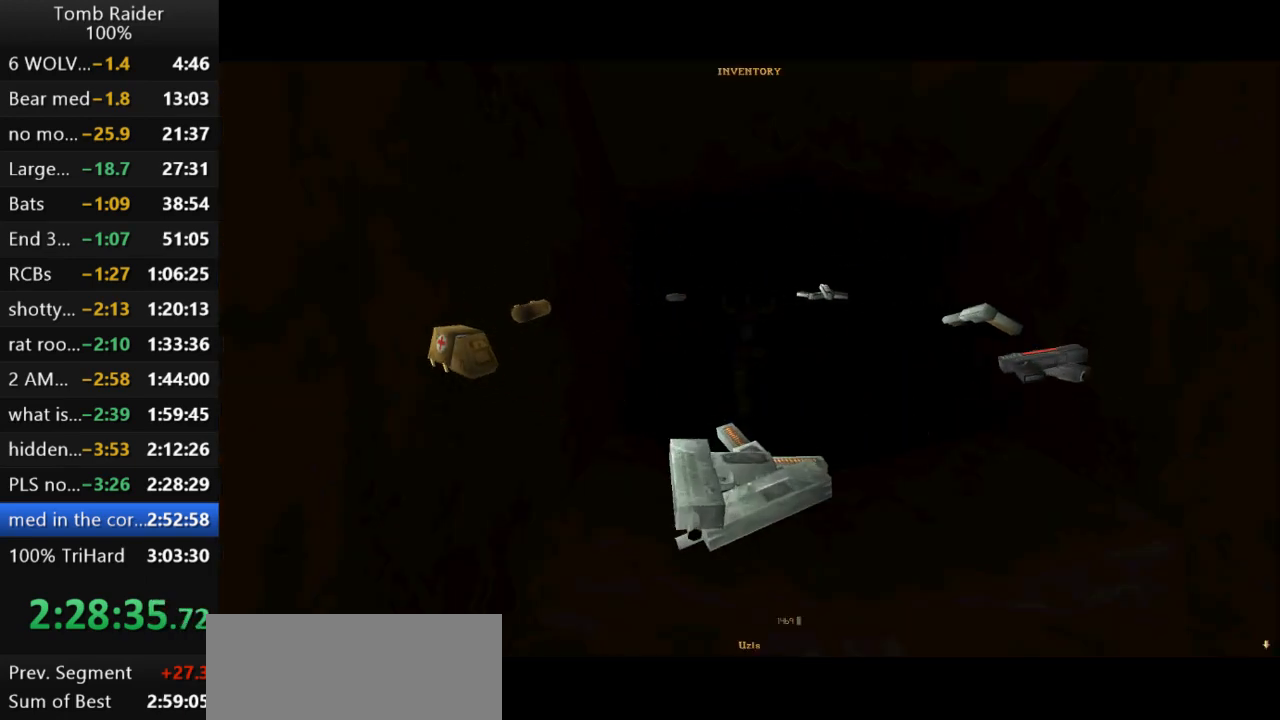
{"keys": [], "events": [[233, "action2", "up"]]}
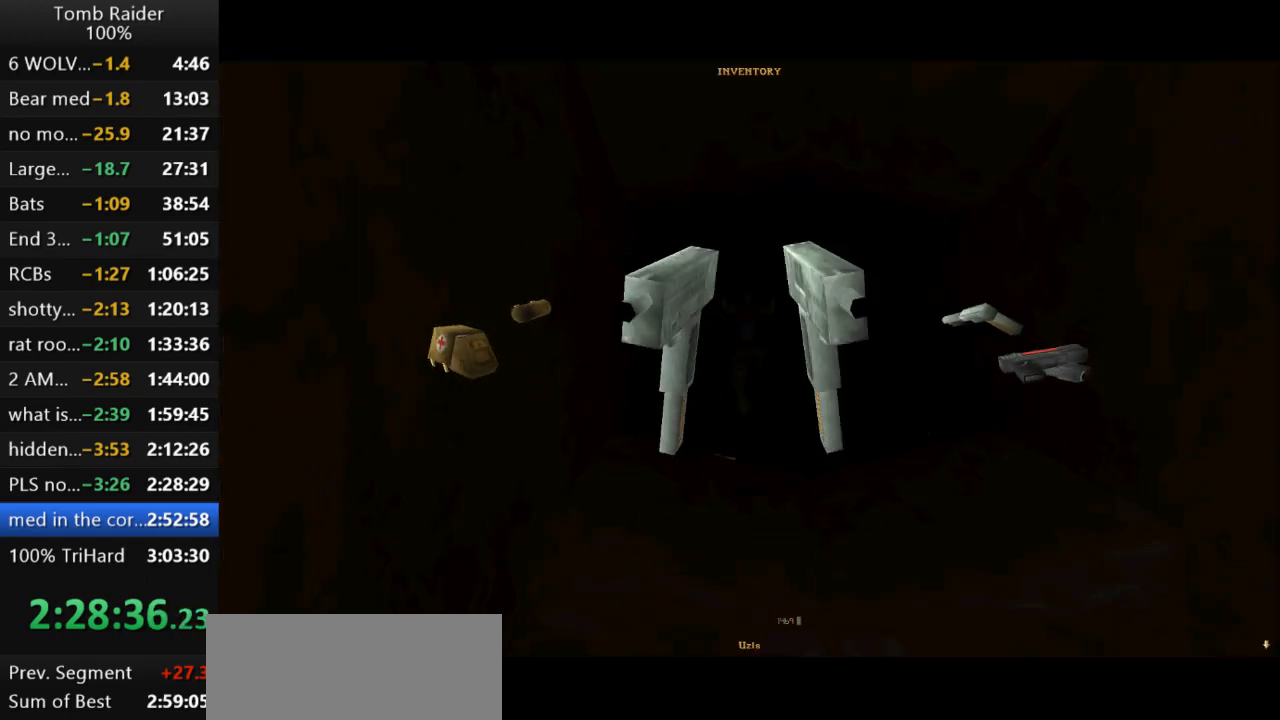
{"keys": [], "events": []}
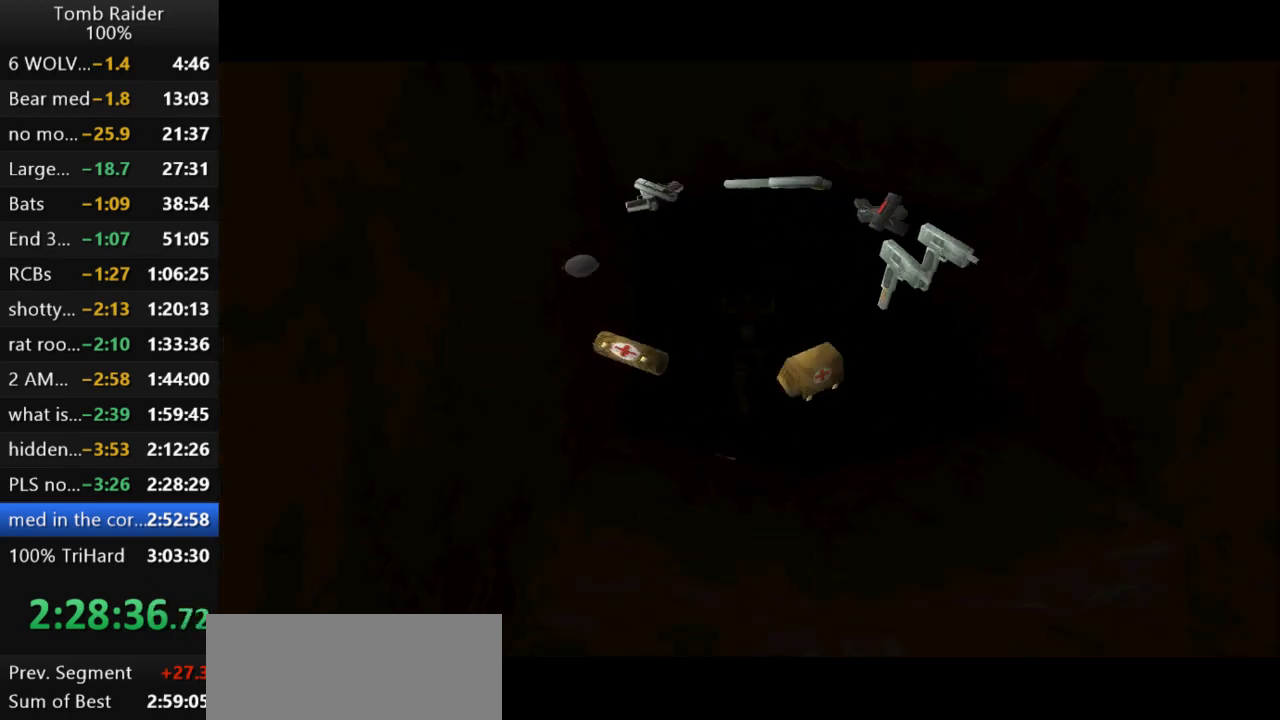
{"keys": ["up"], "events": [[500, "up", "down"]]}
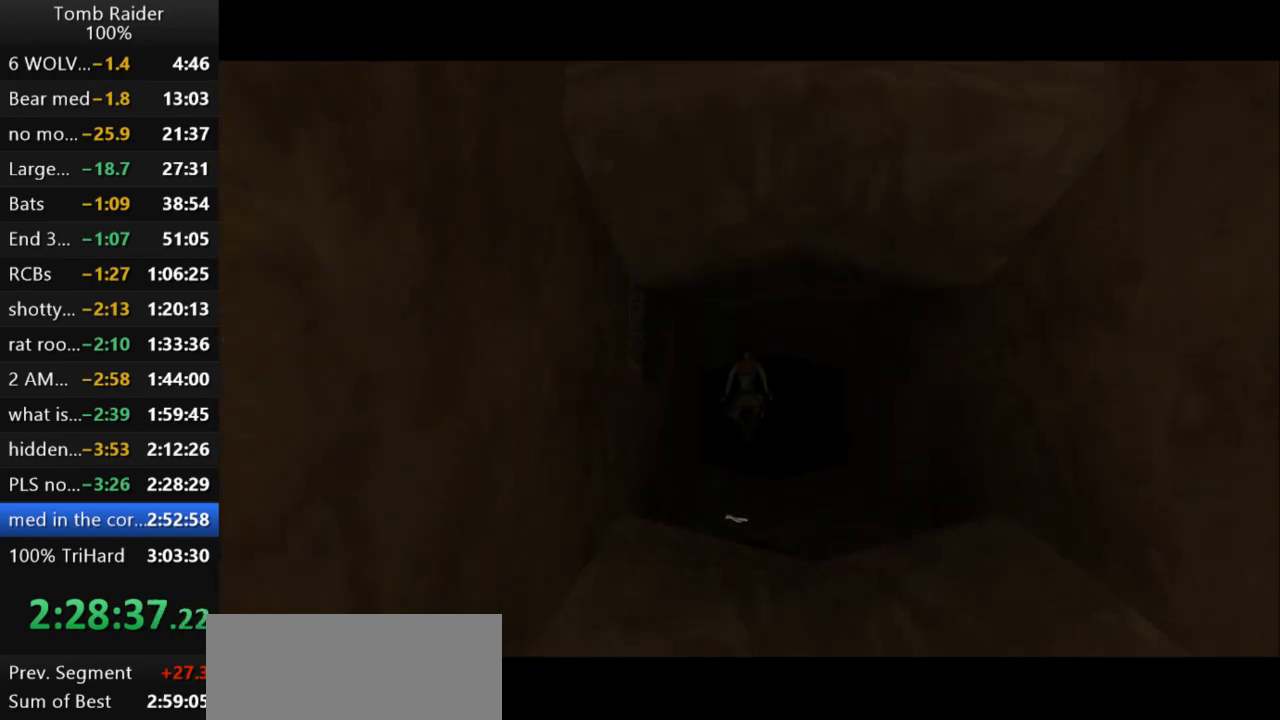
{"keys": ["up"], "events": []}
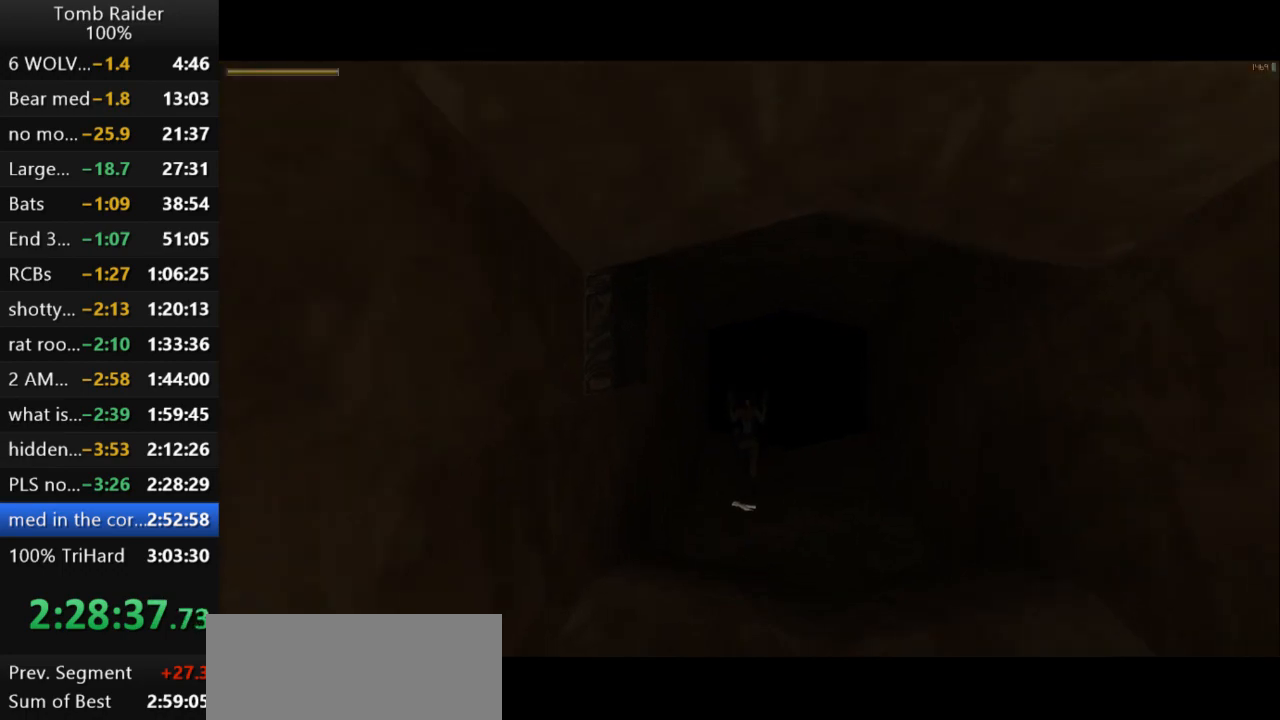
{"keys": ["guns", "up"], "events": [[433, "guns", "down"]]}
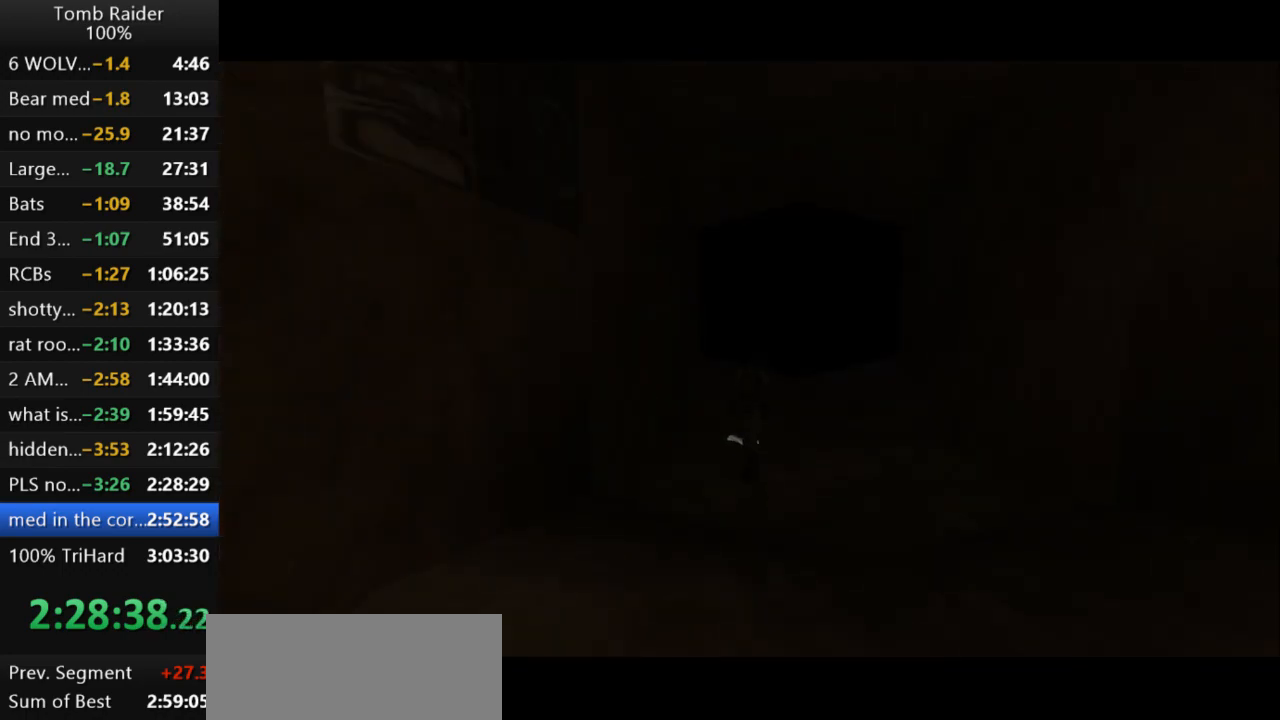
{"keys": ["action2"], "events": [[33, "guns", "up"], [33, "up", "up"], [267, "action2", "down"]]}
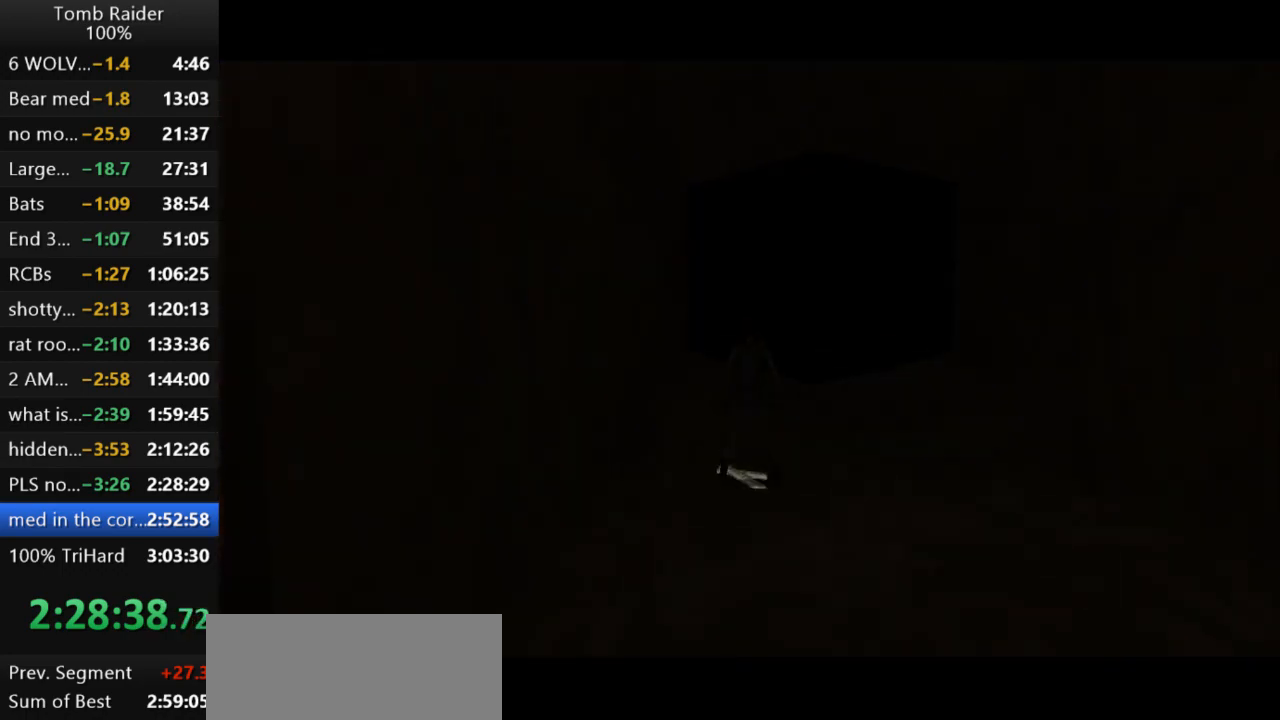
{"keys": ["action2"], "events": []}
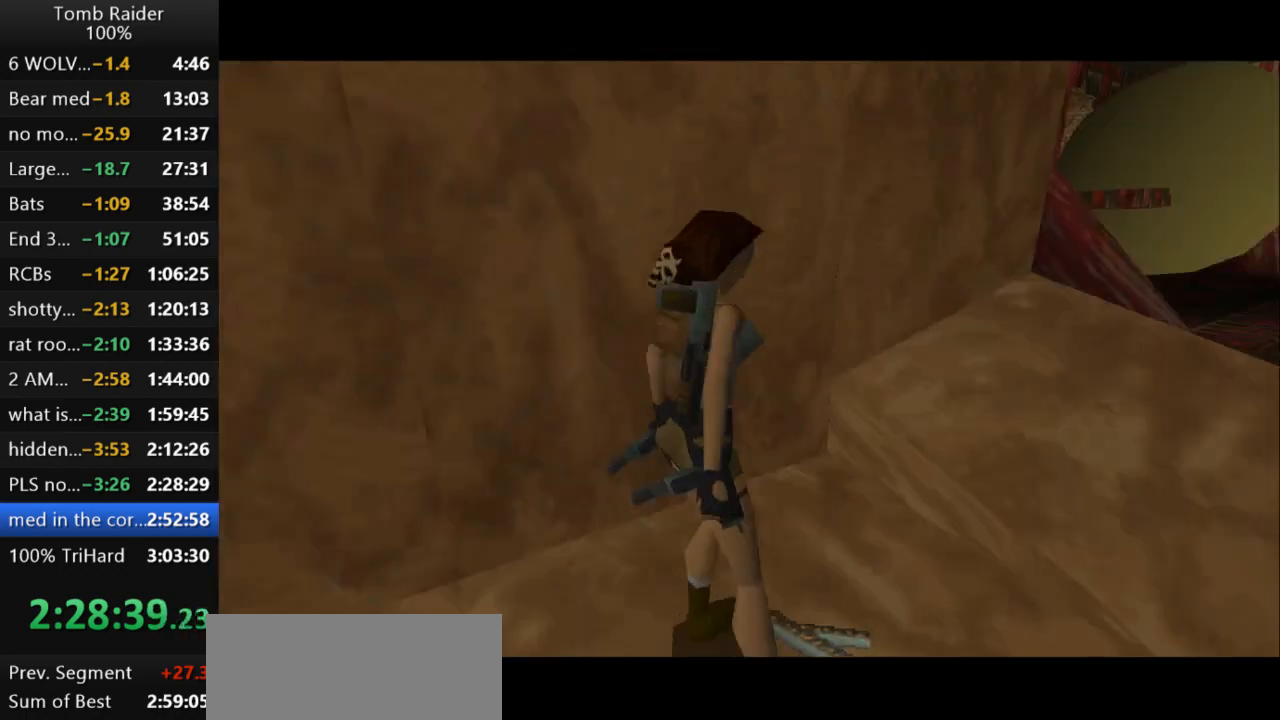
{"keys": ["jump"], "events": [[133, "action2", "up"], [400, "jump", "down"]]}
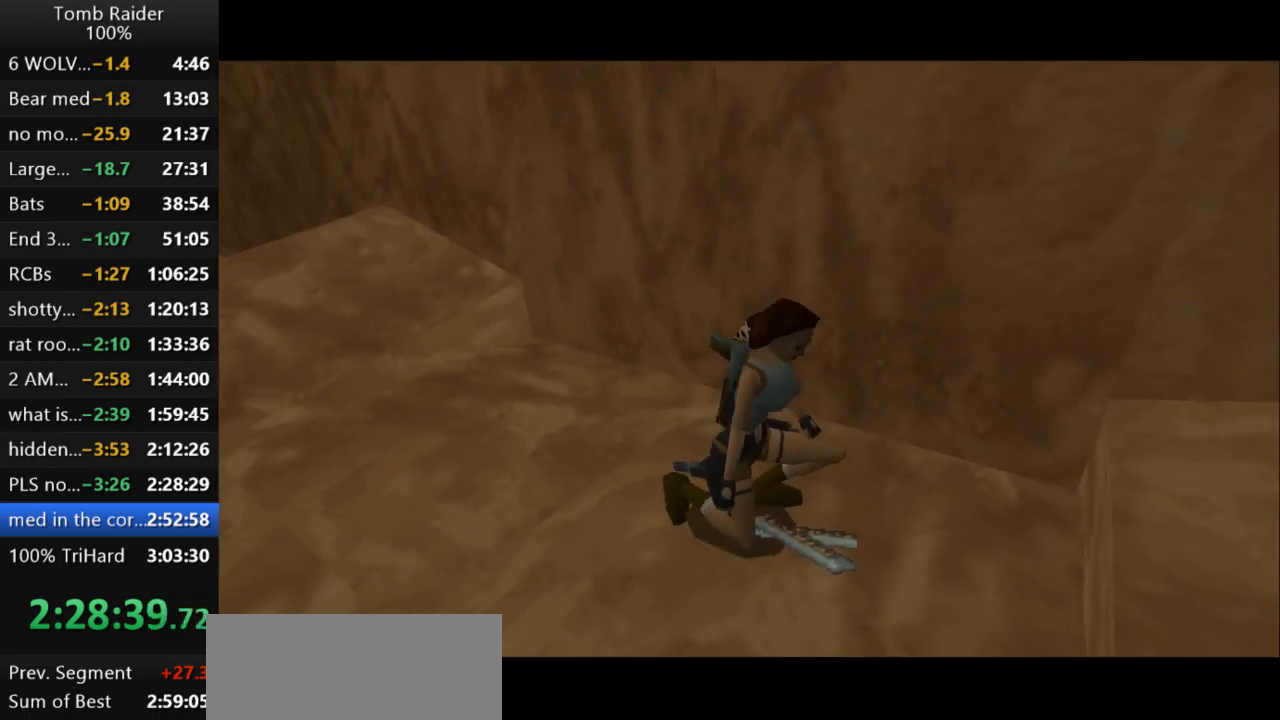
{"keys": ["jump"], "events": []}
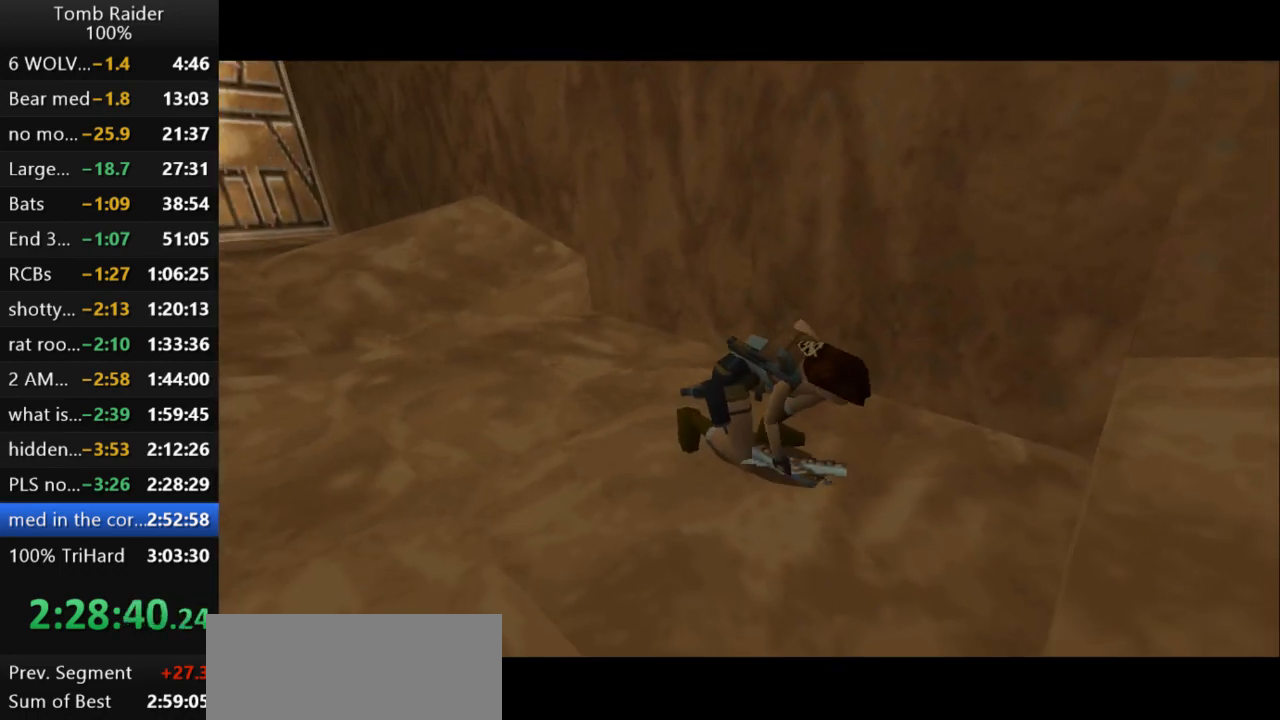
{"keys": ["jump", "up"], "events": [[67, "up", "down"]]}
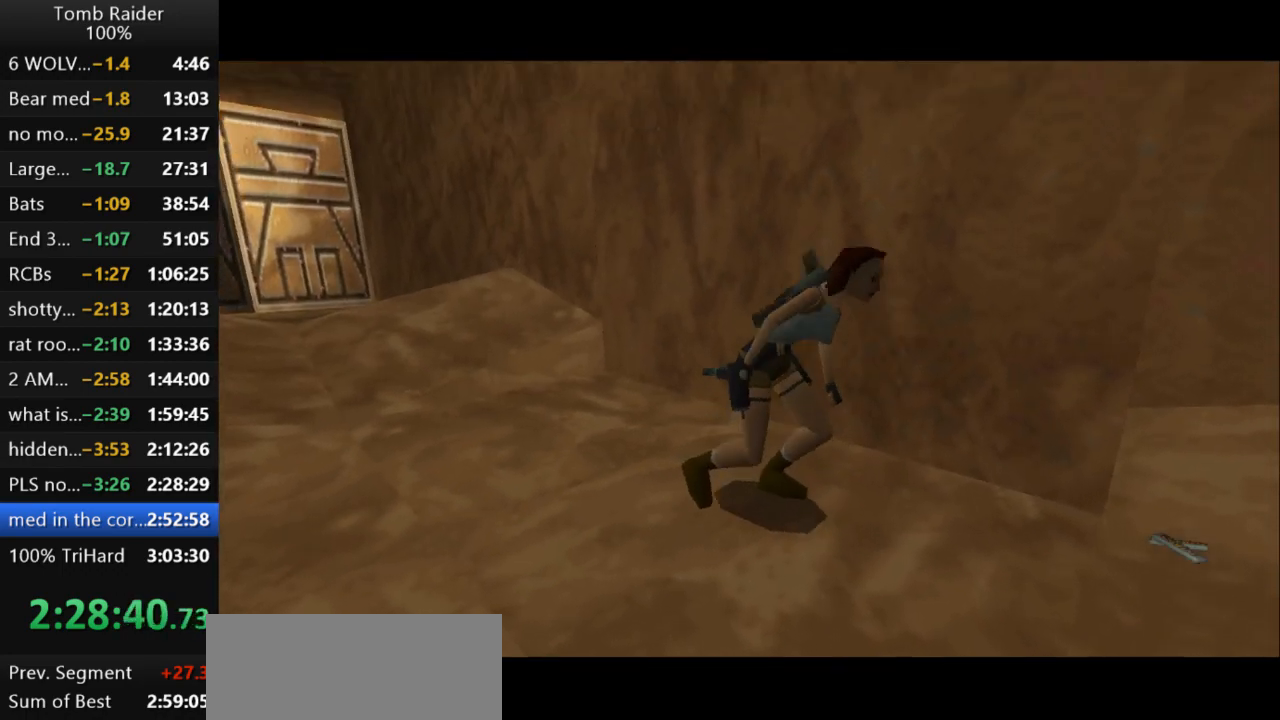
{"keys": ["guns", "jump", "up"], "events": [[433, "guns", "down"]]}
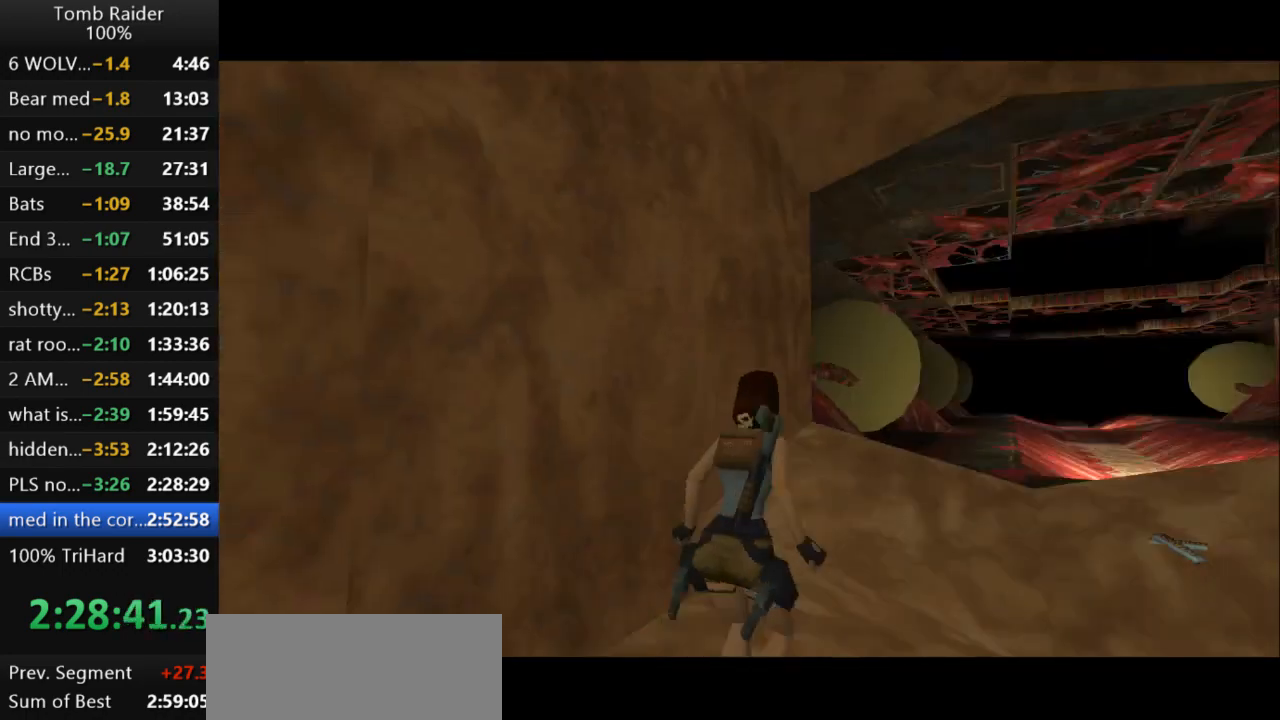
{"keys": [], "events": [[167, "right", "down"], [200, "guns", "up"], [300, "jump", "up"], [367, "right", "up"], [400, "up", "up"]]}
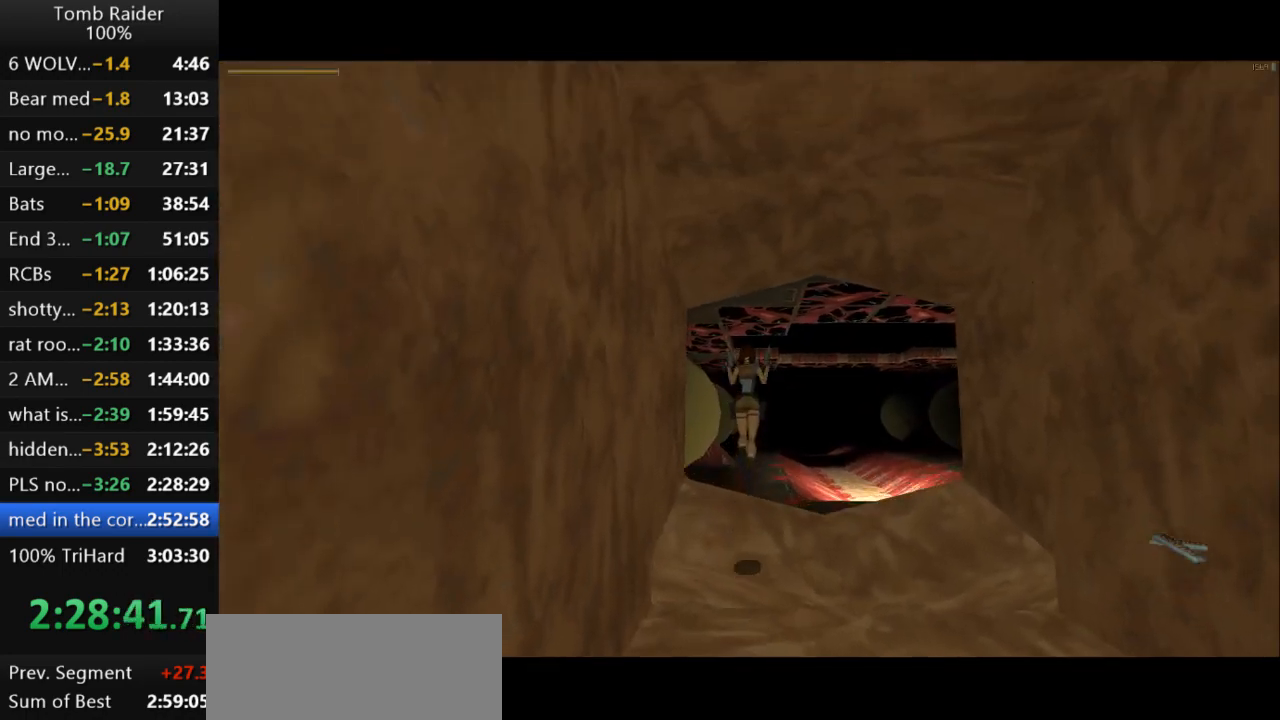
{"keys": ["action2"], "events": [[133, "left", "down"], [233, "left", "up"], [400, "action2", "down"]]}
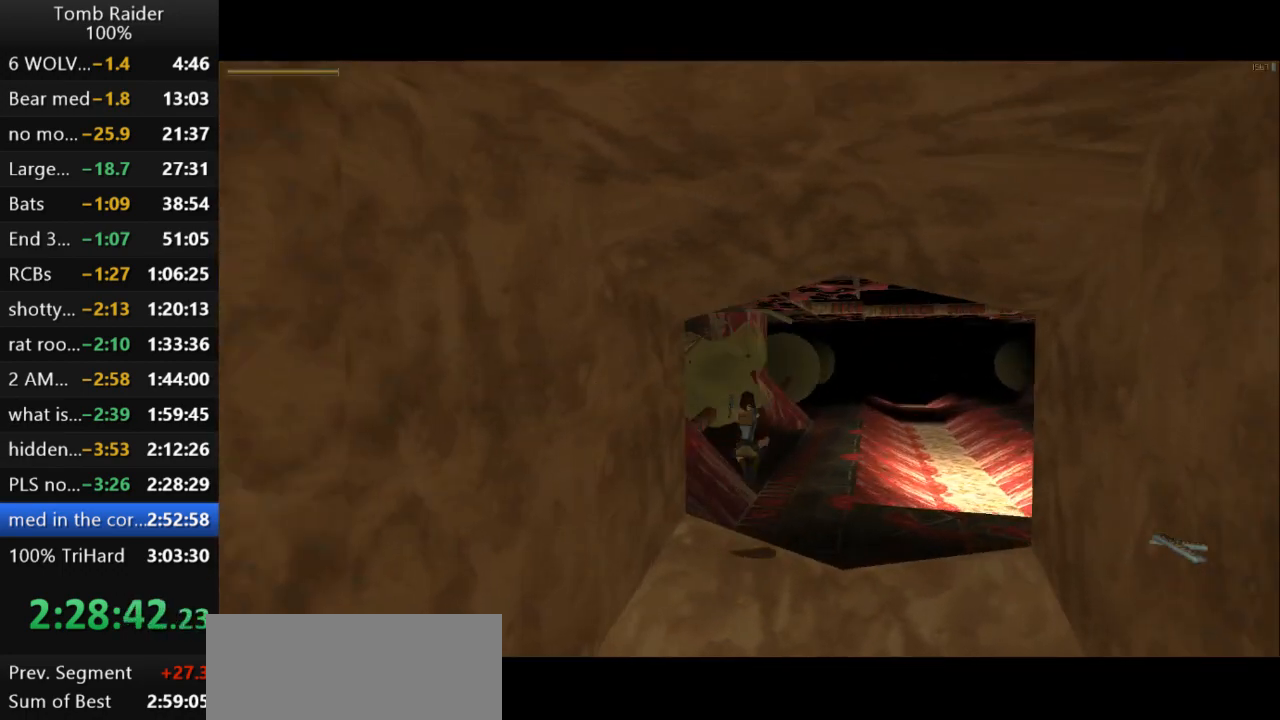
{"keys": ["action2"], "events": []}
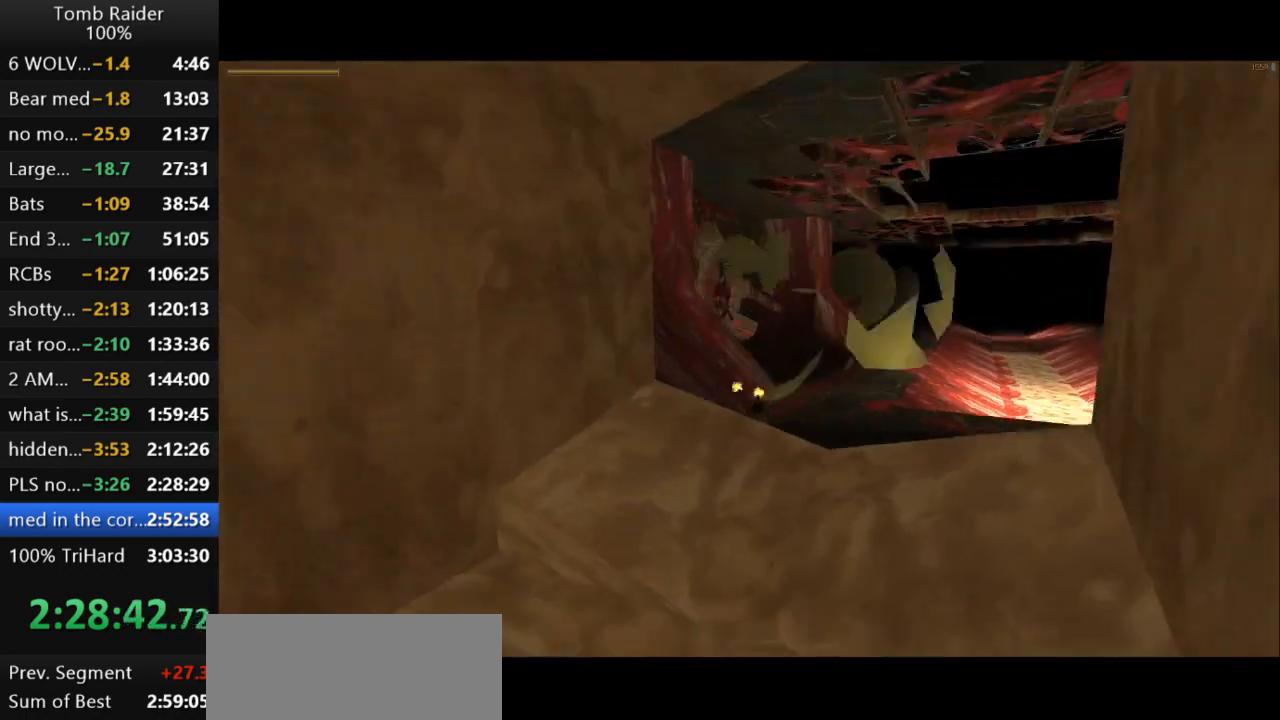
{"keys": ["action2"], "events": []}
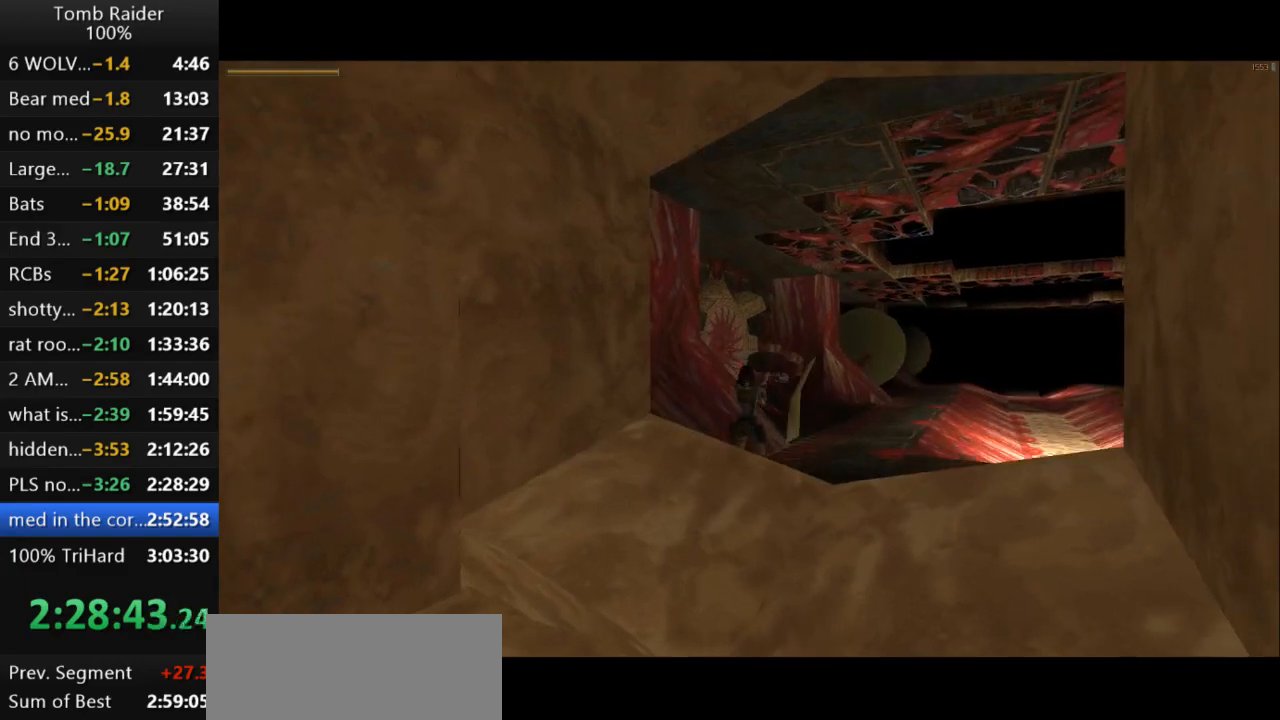
{"keys": ["action2"], "events": []}
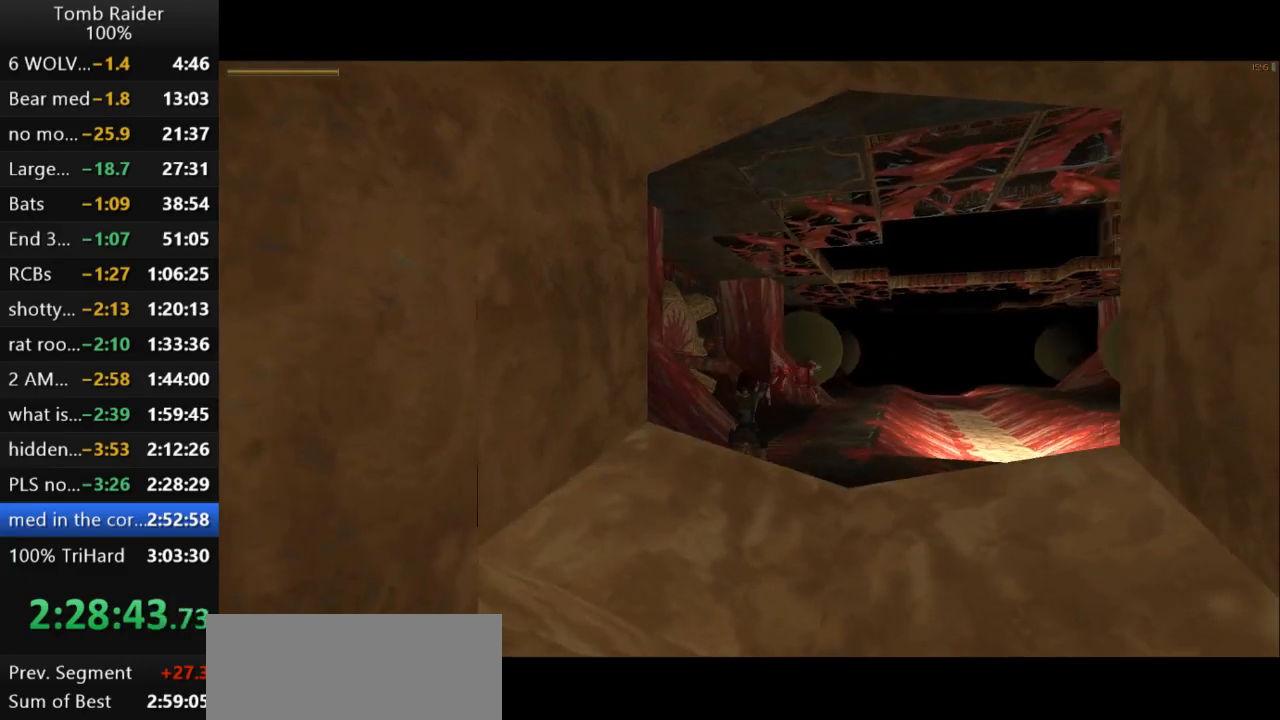
{"keys": ["action2"], "events": [[333, "right", "down"], [500, "right", "up"]]}